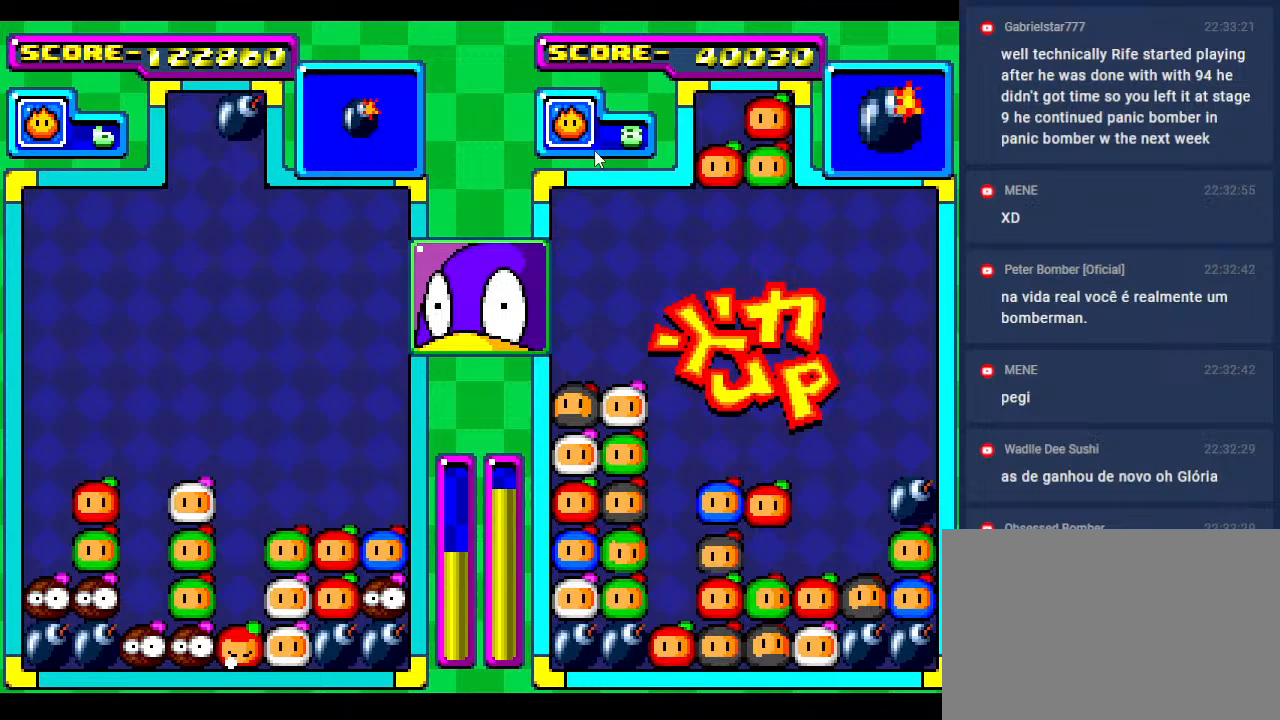
Gameplay with a controller; each line is a JSON object with the inputs held at the frame after it. "events" lists button and stick changes between this image and that frame as [ms after this image, input, new state], when the widget could be followed in between. Not read: L3 R3 other_buttons.
{"buttons": [], "events": [[117, "DPAD_LEFT", "up"], [217, "DPAD_LEFT", "down"], [300, "DPAD_DOWN", "down"], [333, "DPAD_LEFT", "up"], [433, "DPAD_DOWN", "up"]]}
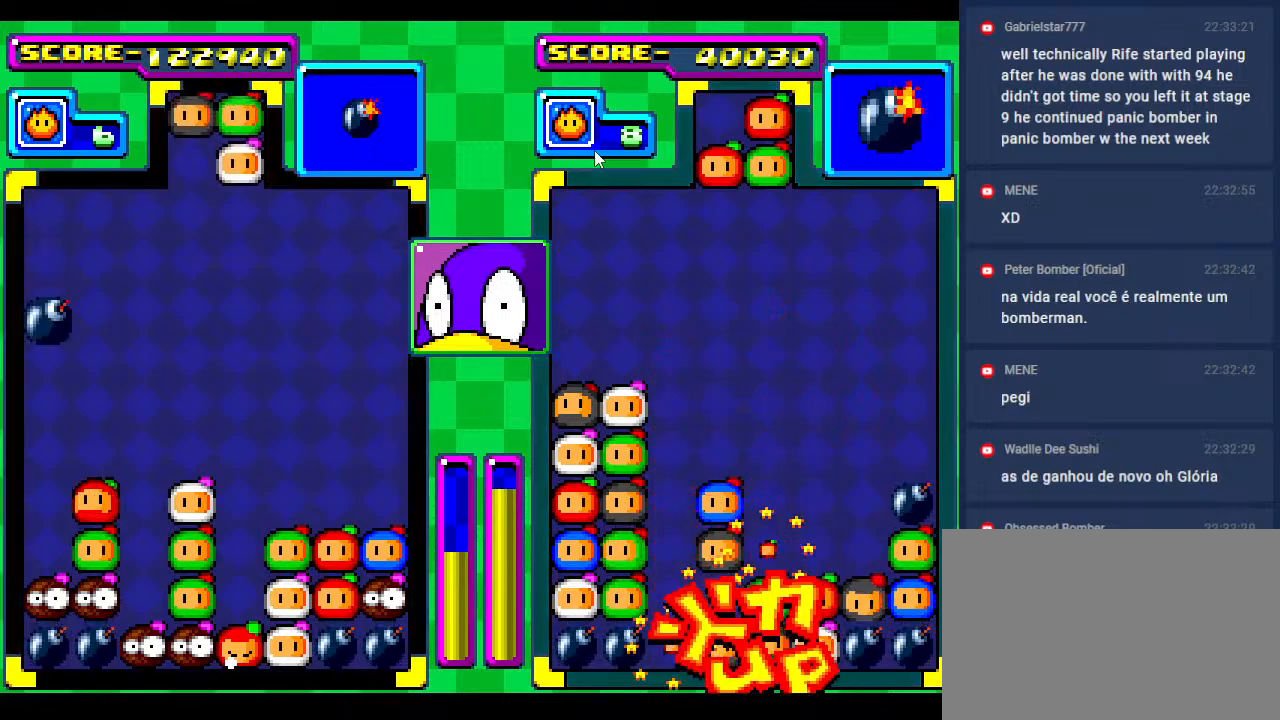
{"buttons": ["DPAD_RIGHT"], "events": [[83, "DPAD_DOWN", "down"], [433, "DPAD_DOWN", "up"], [433, "DPAD_RIGHT", "down"]]}
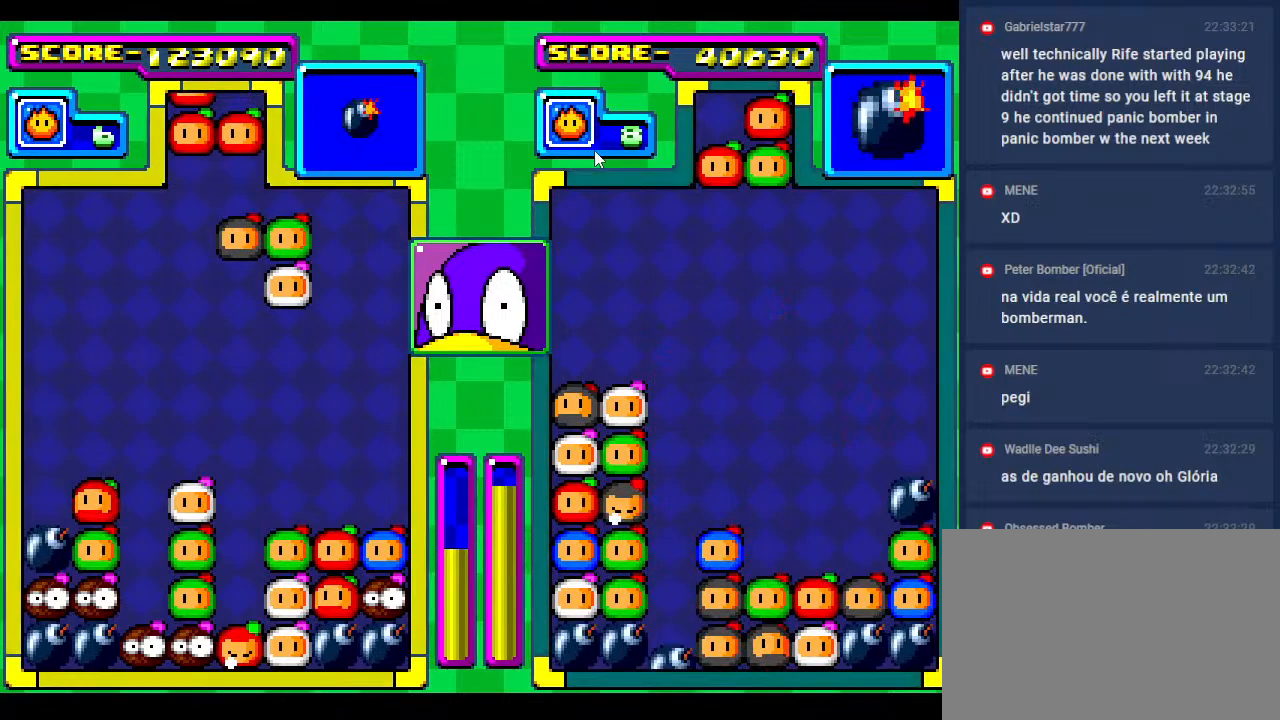
{"buttons": [], "events": [[33, "DPAD_RIGHT", "up"], [267, "DPAD_LEFT", "down"], [367, "DPAD_LEFT", "up"]]}
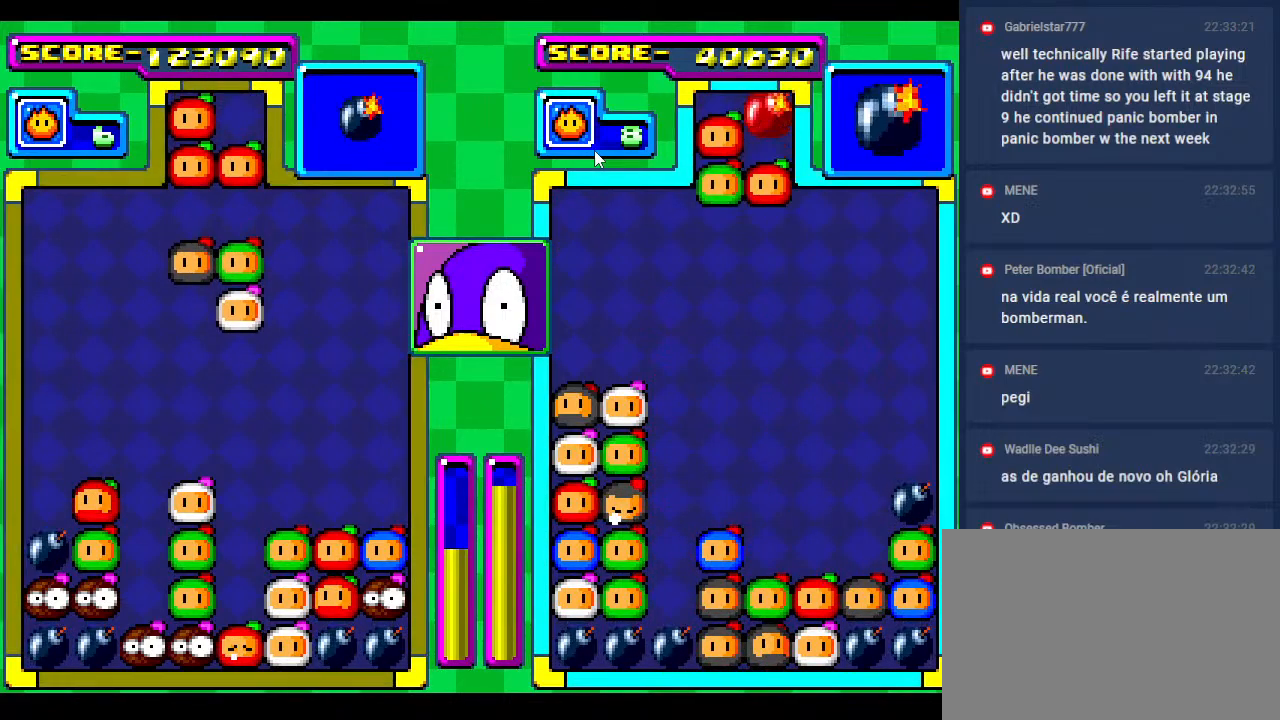
{"buttons": ["DPAD_DOWN"], "events": [[117, "DPAD_DOWN", "down"]]}
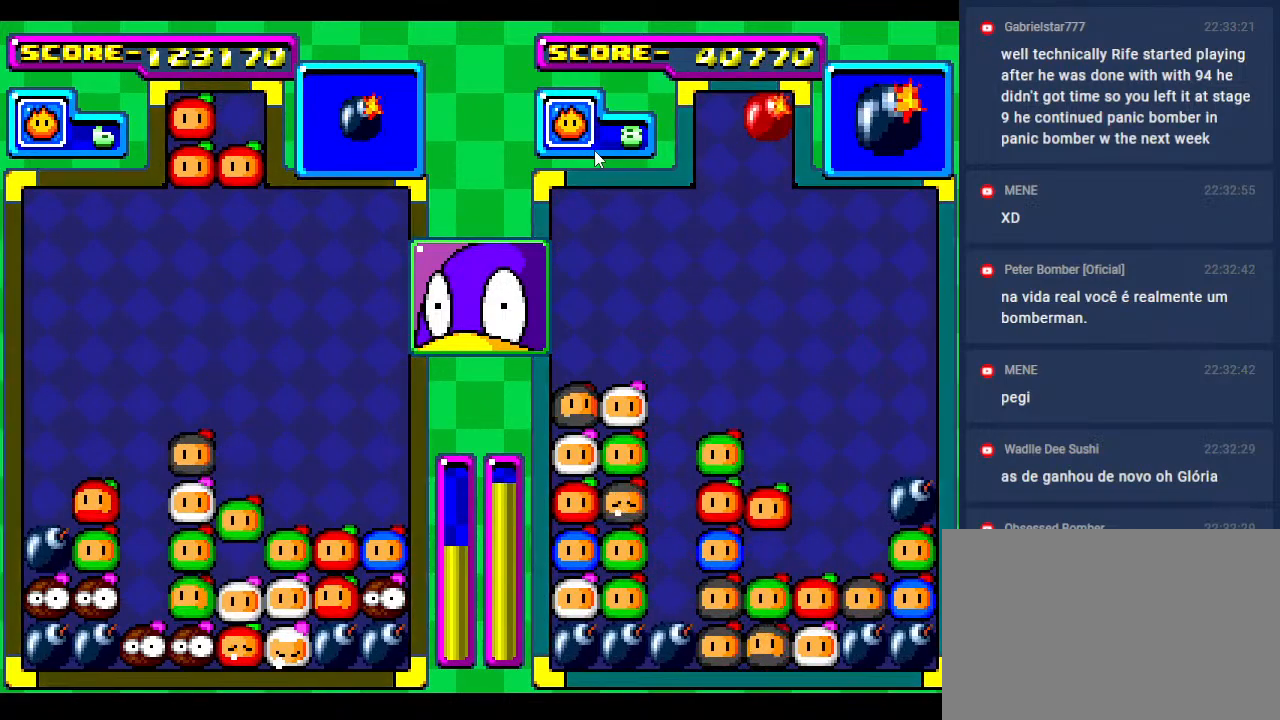
{"buttons": [], "events": [[33, "DPAD_DOWN", "up"], [150, "DPAD_DOWN", "down"], [317, "DPAD_DOWN", "up"]]}
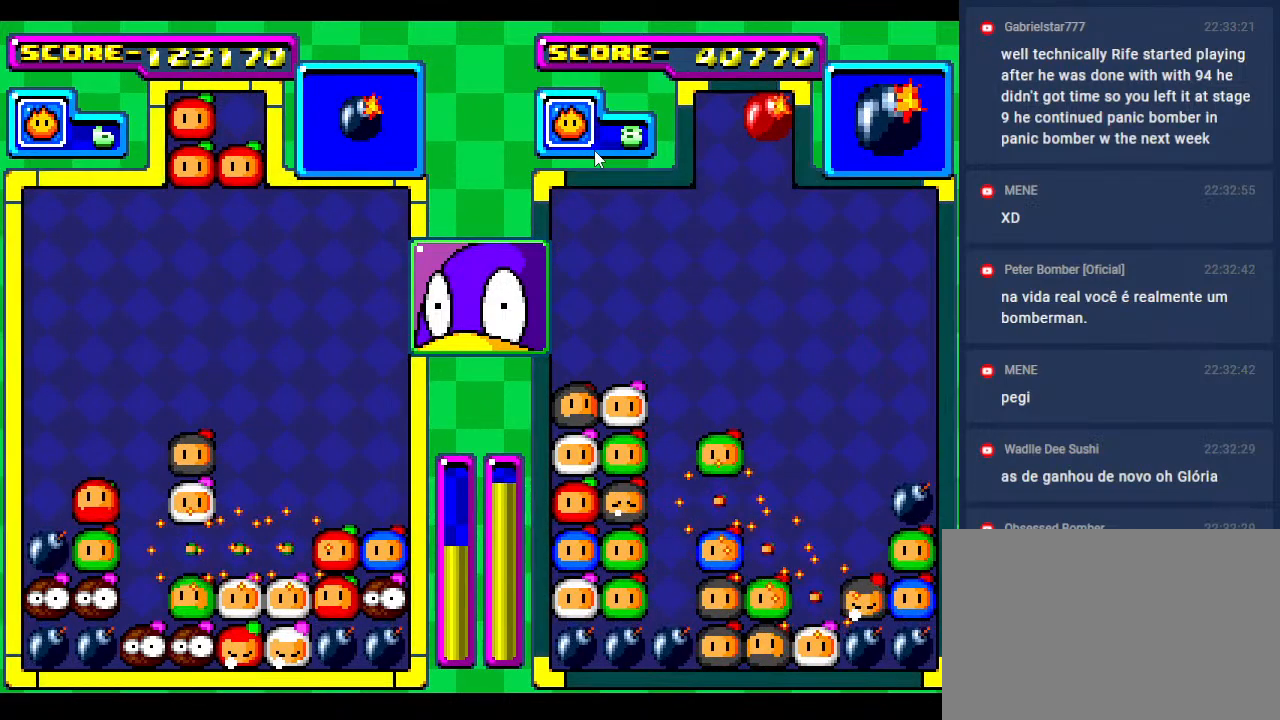
{"buttons": [], "events": []}
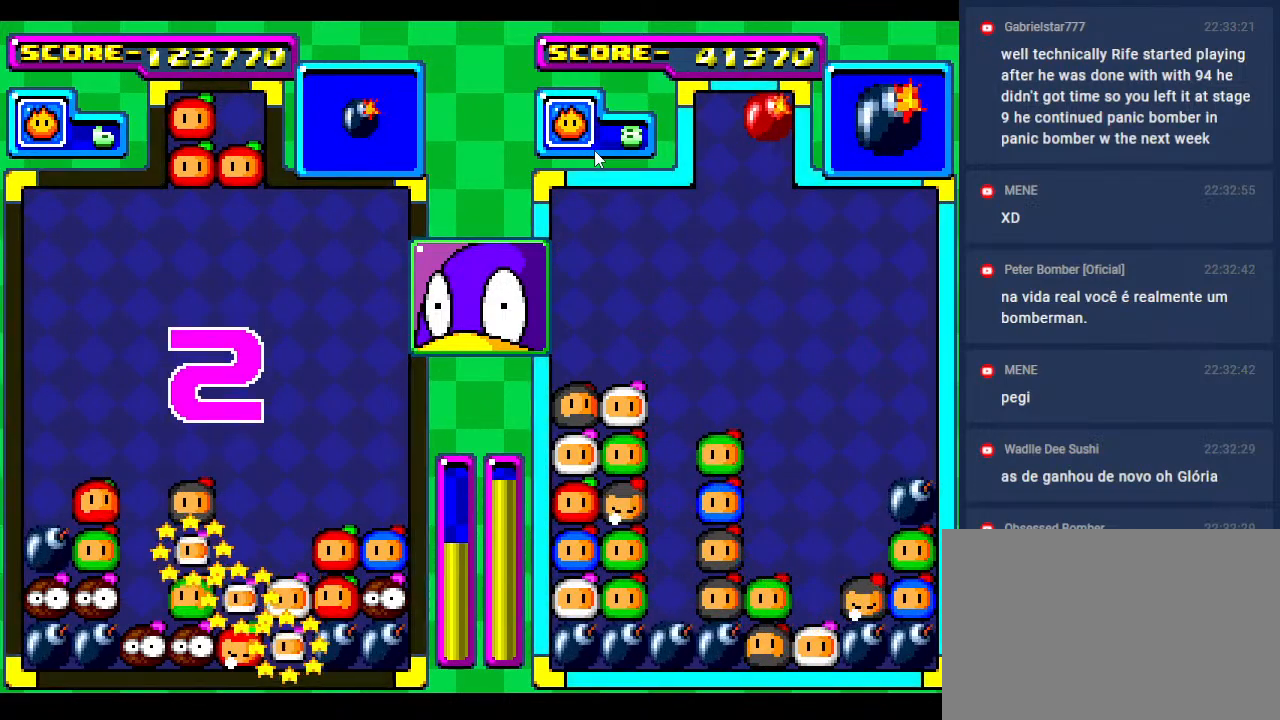
{"buttons": [], "events": []}
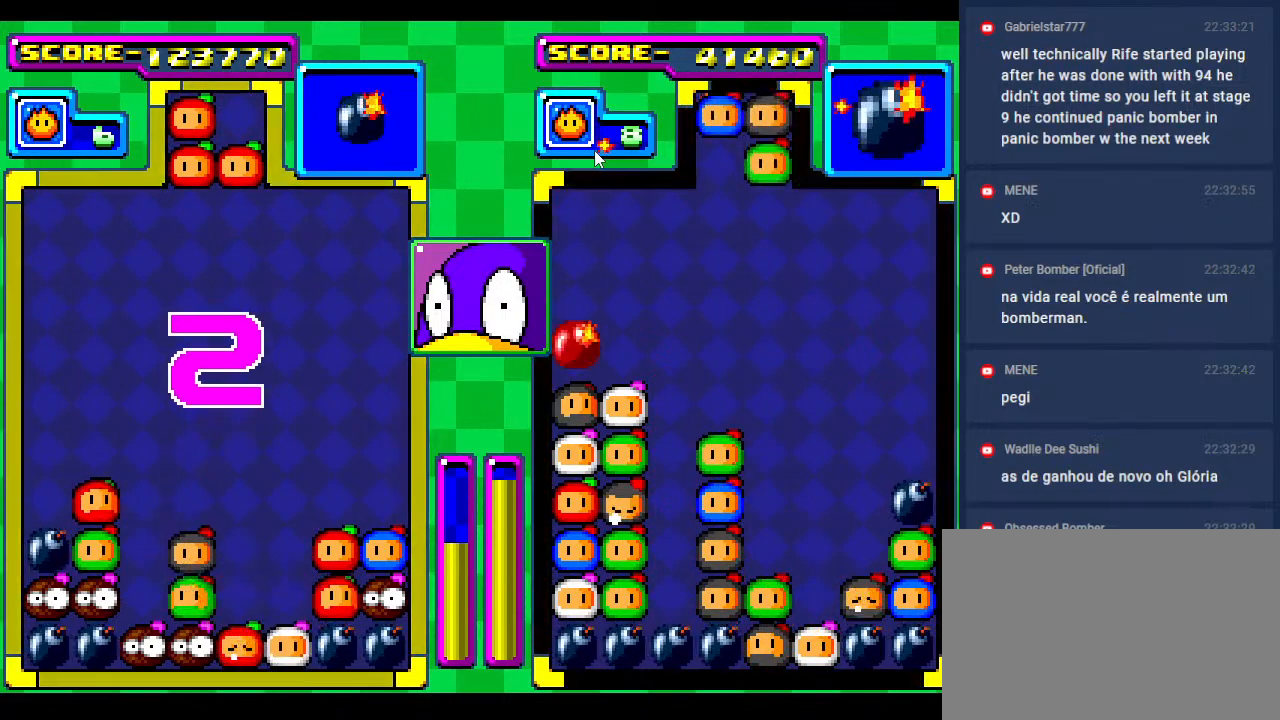
{"buttons": [], "events": []}
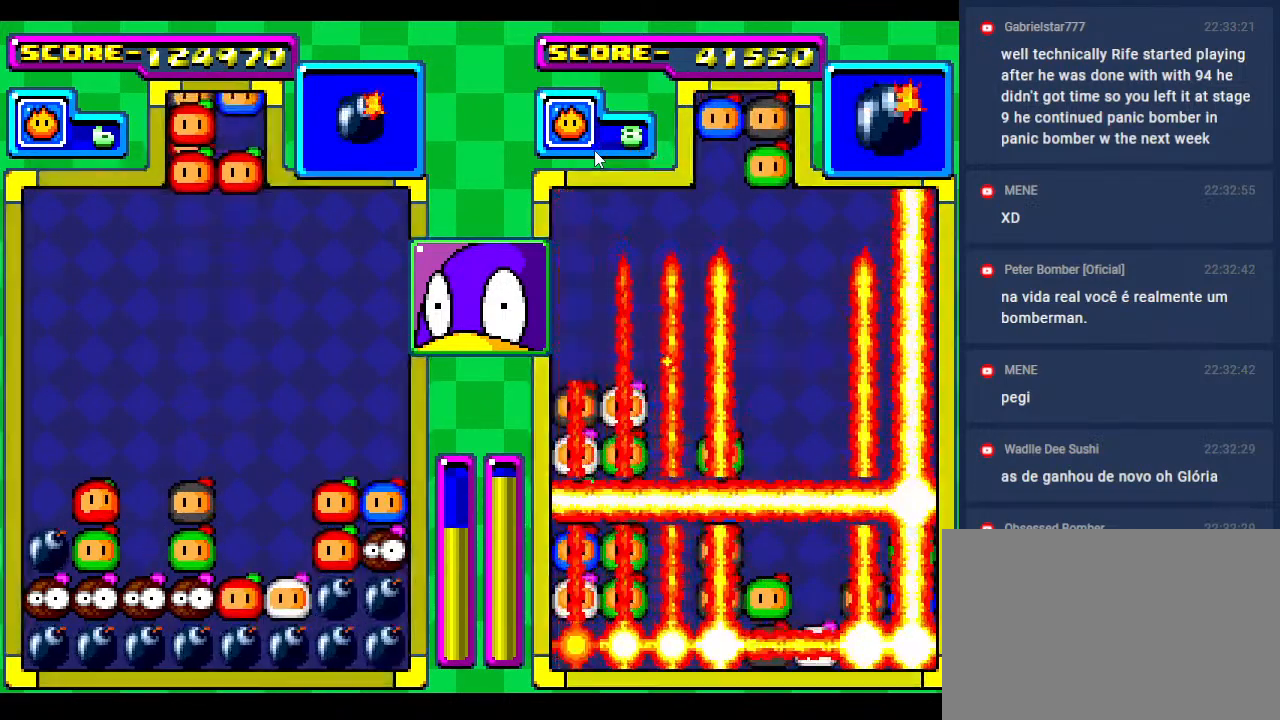
{"buttons": [], "events": [[167, "DPAD_DOWN", "down"], [250, "DPAD_DOWN", "up"], [317, "DPAD_RIGHT", "down"], [433, "DPAD_RIGHT", "up"]]}
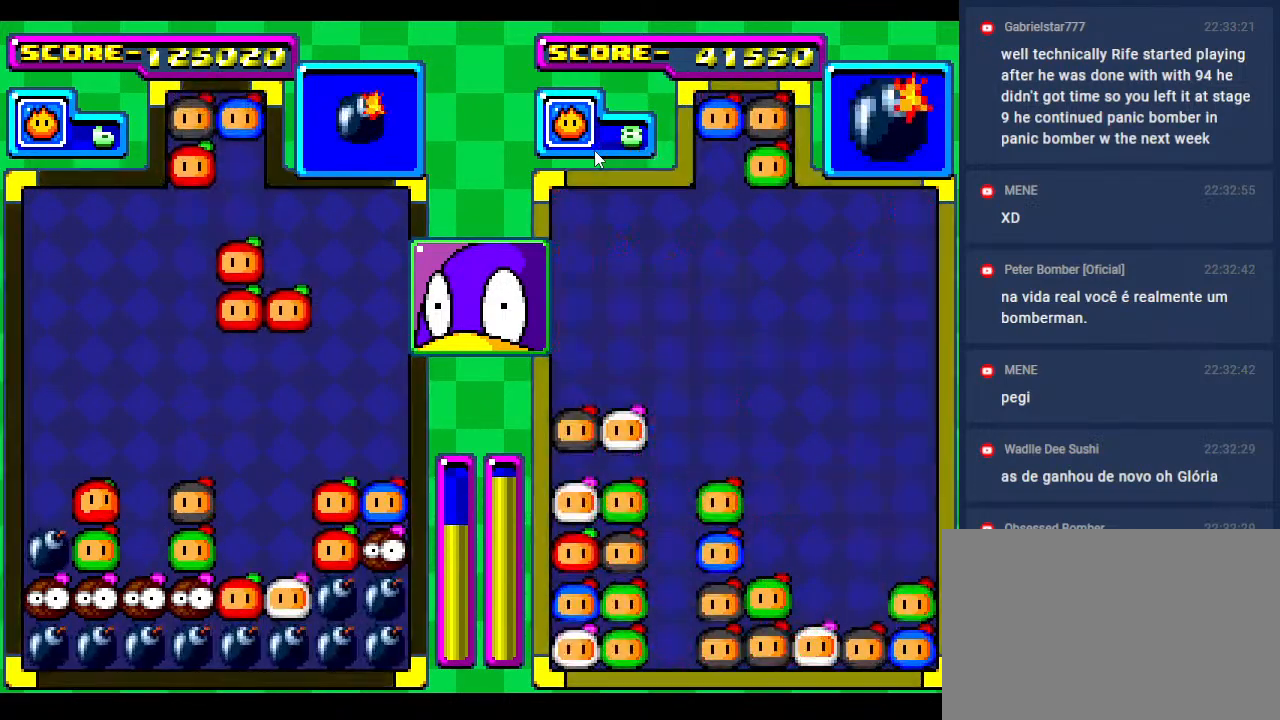
{"buttons": ["DPAD_LEFT"], "events": [[33, "DPAD_RIGHT", "down"], [133, "DPAD_RIGHT", "up"], [467, "DPAD_LEFT", "down"]]}
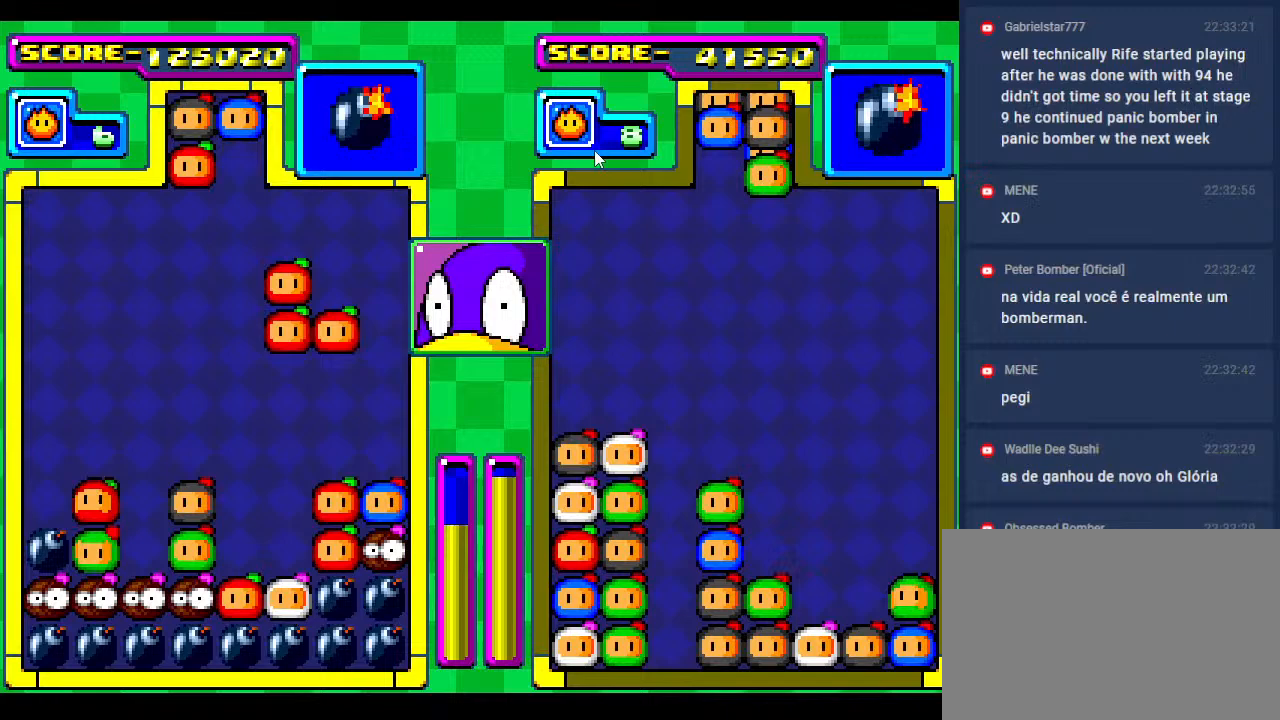
{"buttons": ["DPAD_DOWN"], "events": [[33, "DPAD_LEFT", "up"], [267, "DPAD_DOWN", "down"]]}
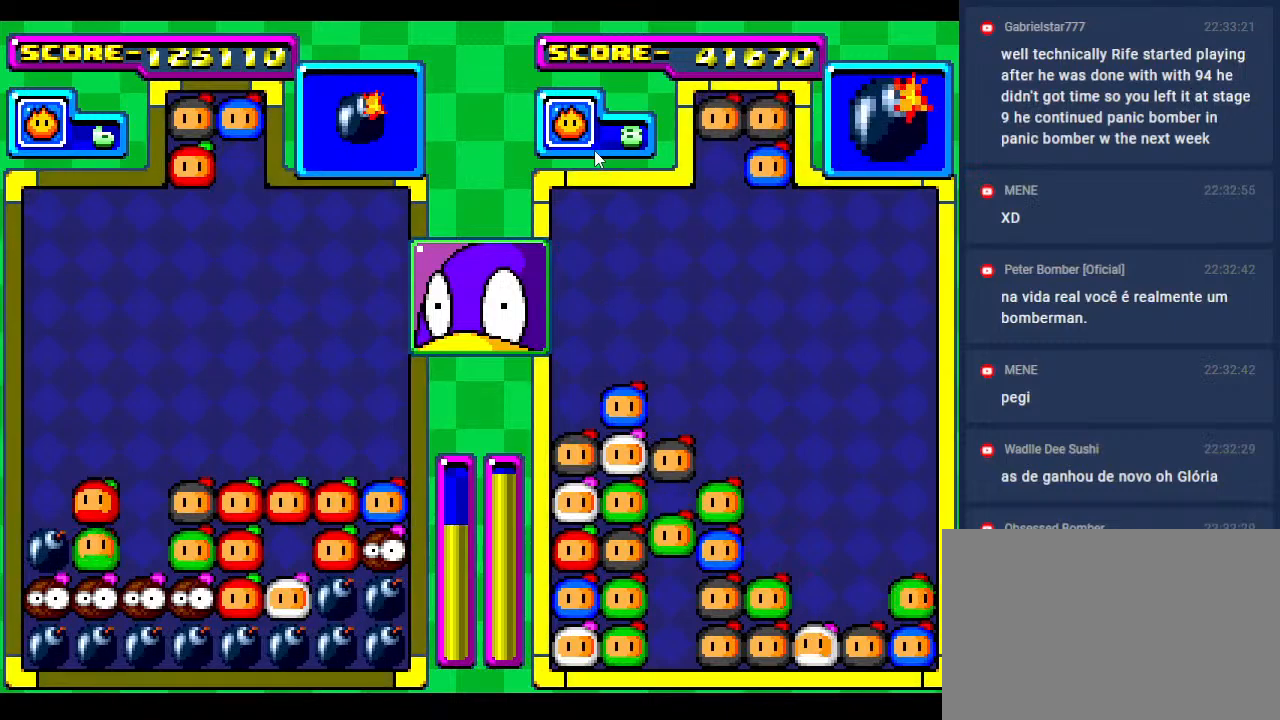
{"buttons": [], "events": [[217, "DPAD_DOWN", "up"], [317, "DPAD_DOWN", "down"], [467, "DPAD_DOWN", "up"]]}
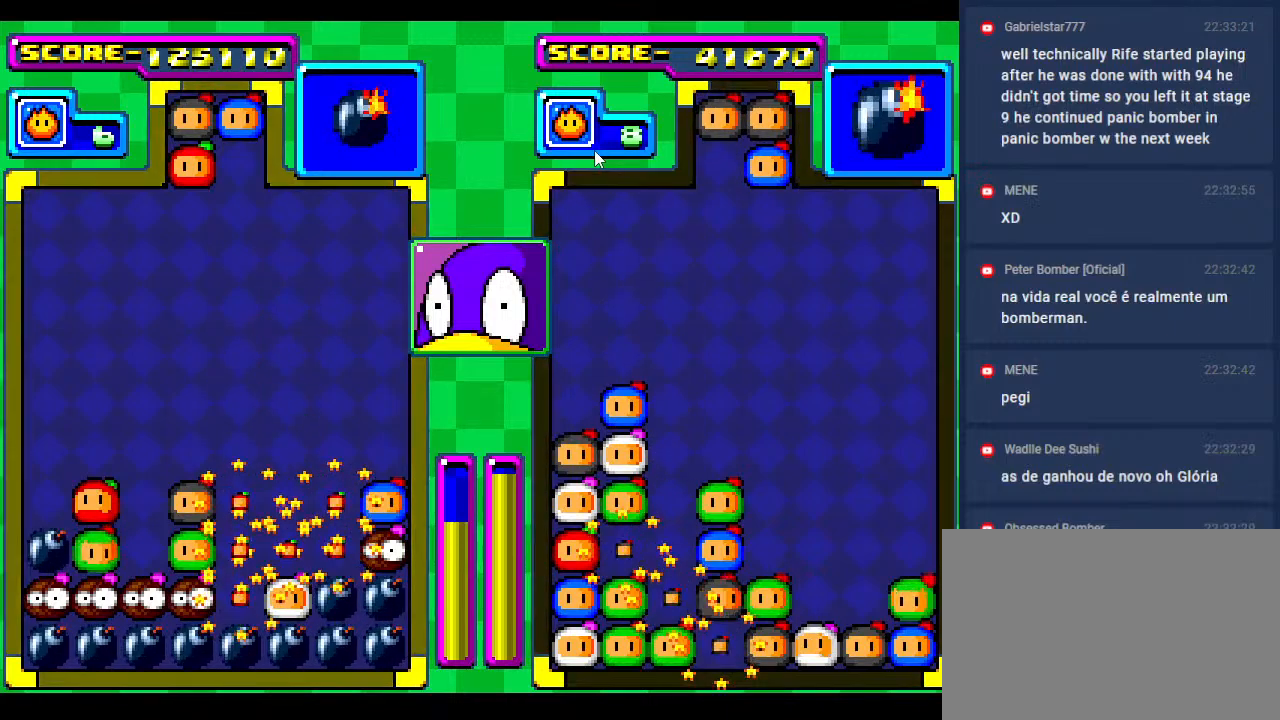
{"buttons": [], "events": []}
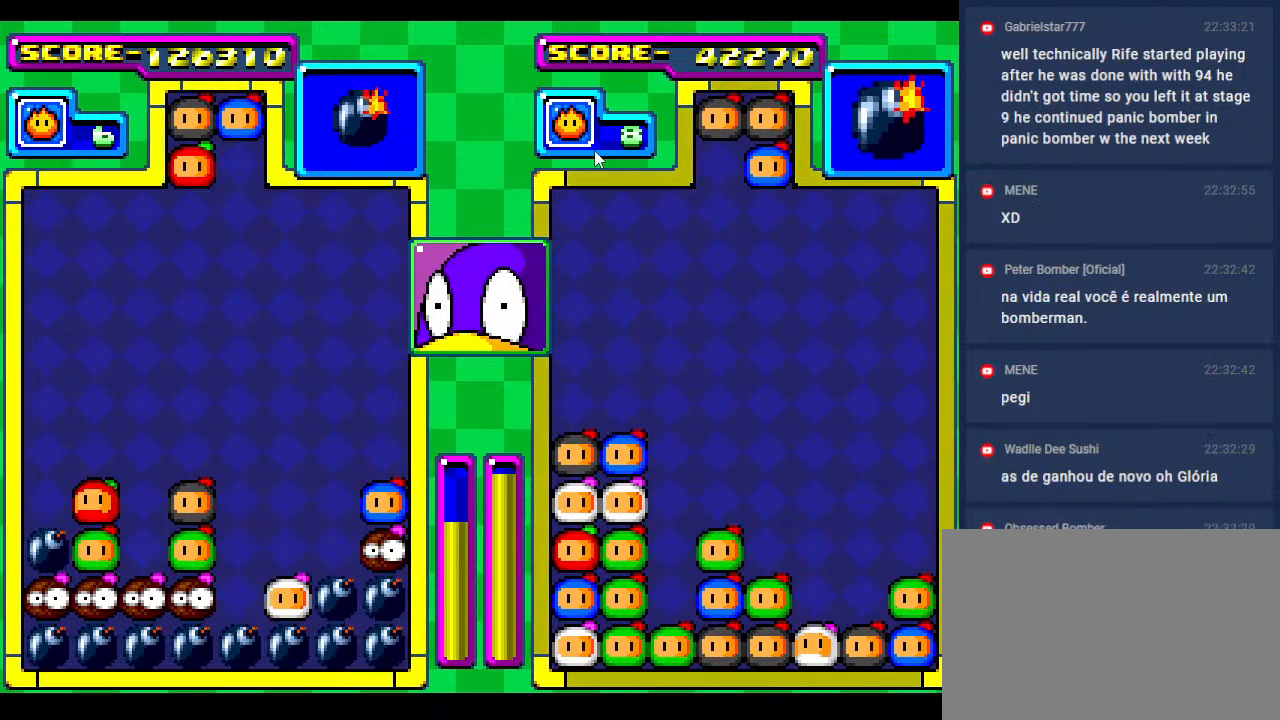
{"buttons": [], "events": []}
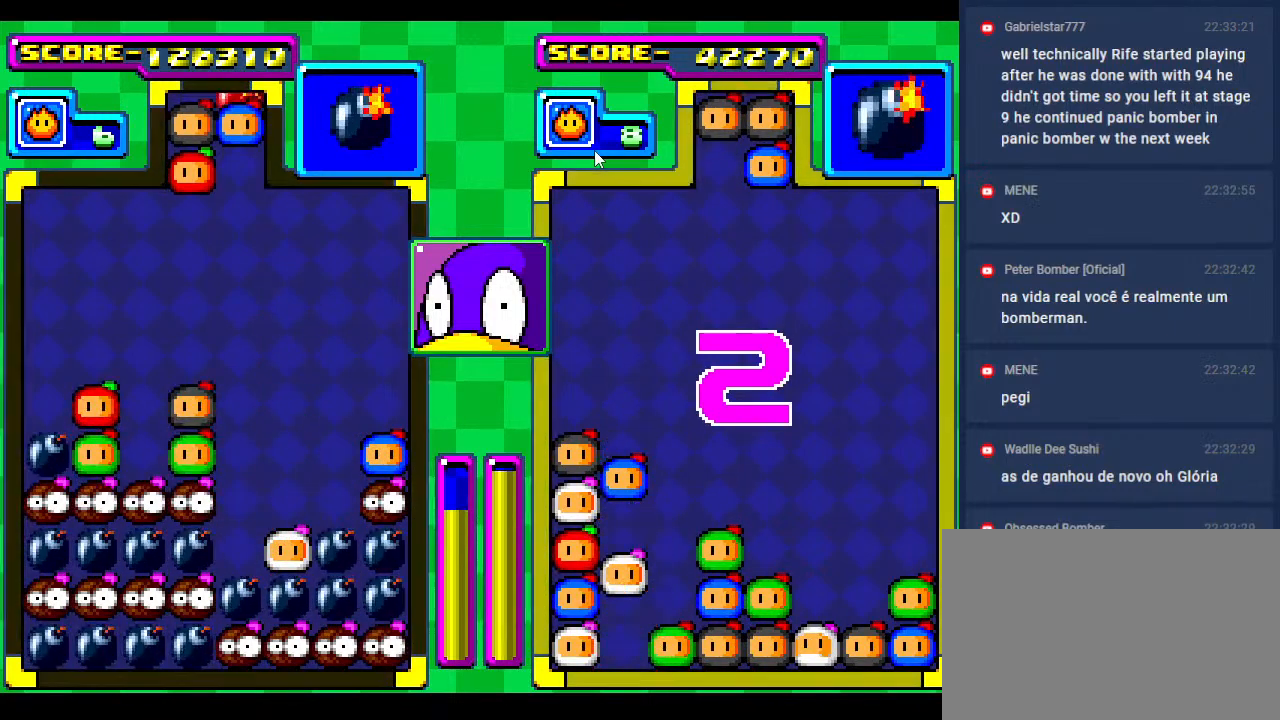
{"buttons": [], "events": []}
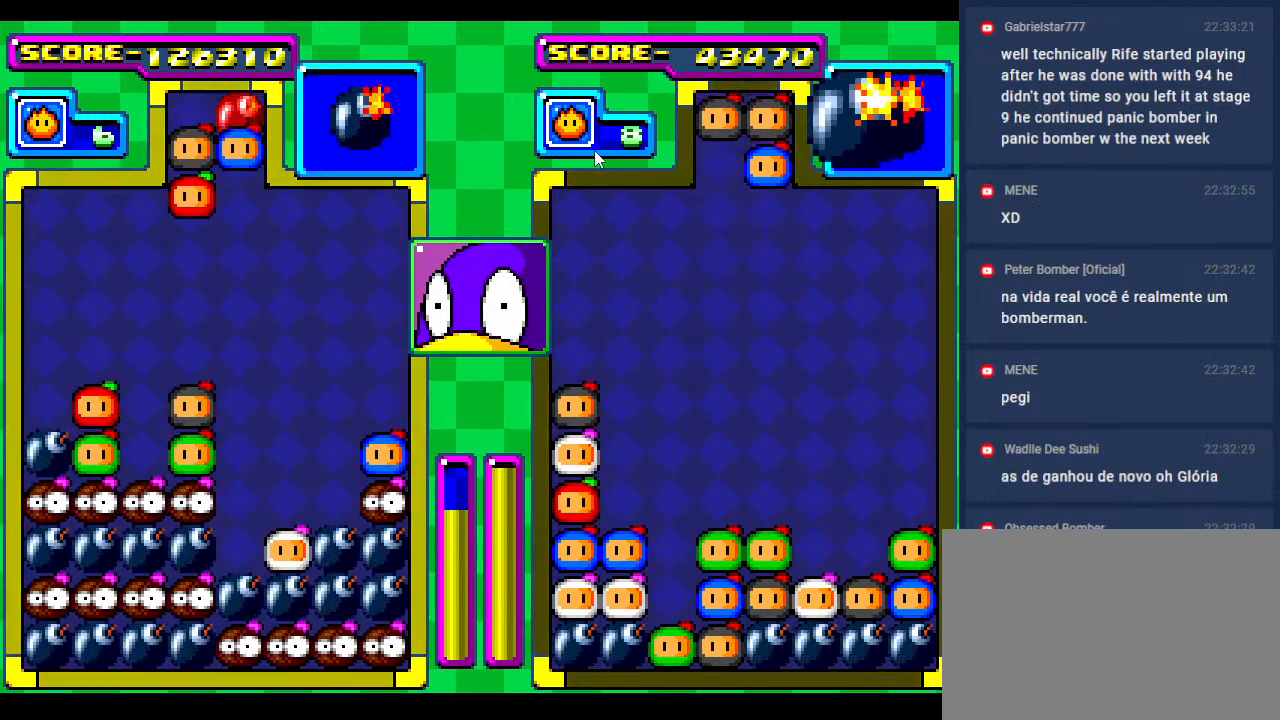
{"buttons": [], "events": [[250, "DPAD_RIGHT", "down"], [367, "DPAD_RIGHT", "up"]]}
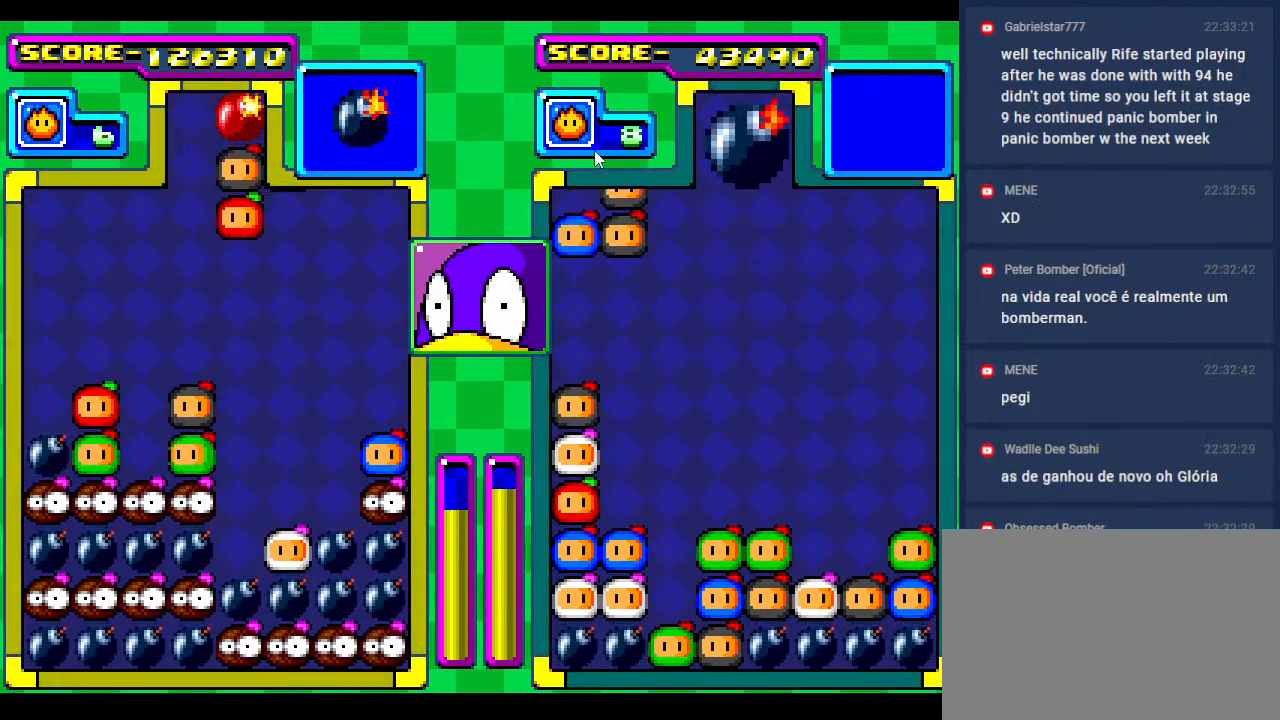
{"buttons": [], "events": [[33, "DPAD_RIGHT", "down"], [150, "DPAD_RIGHT", "up"]]}
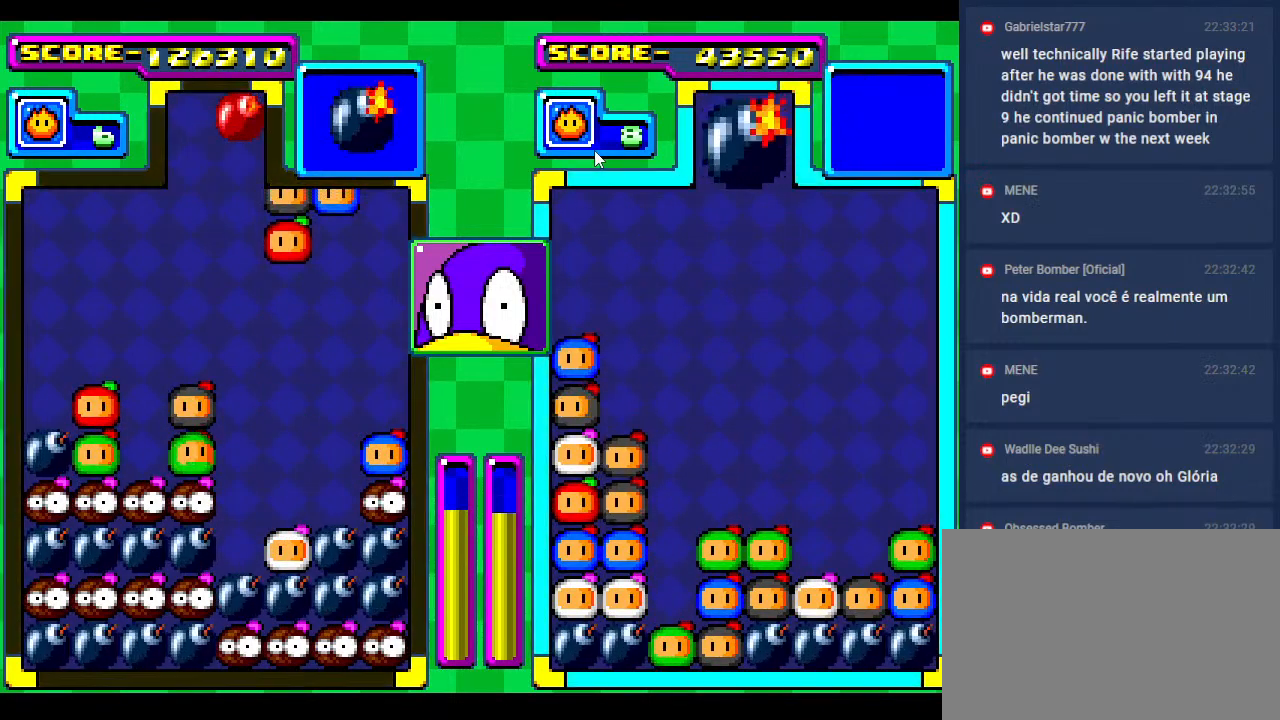
{"buttons": [], "events": [[400, "DPAD_LEFT", "down"], [467, "DPAD_LEFT", "up"]]}
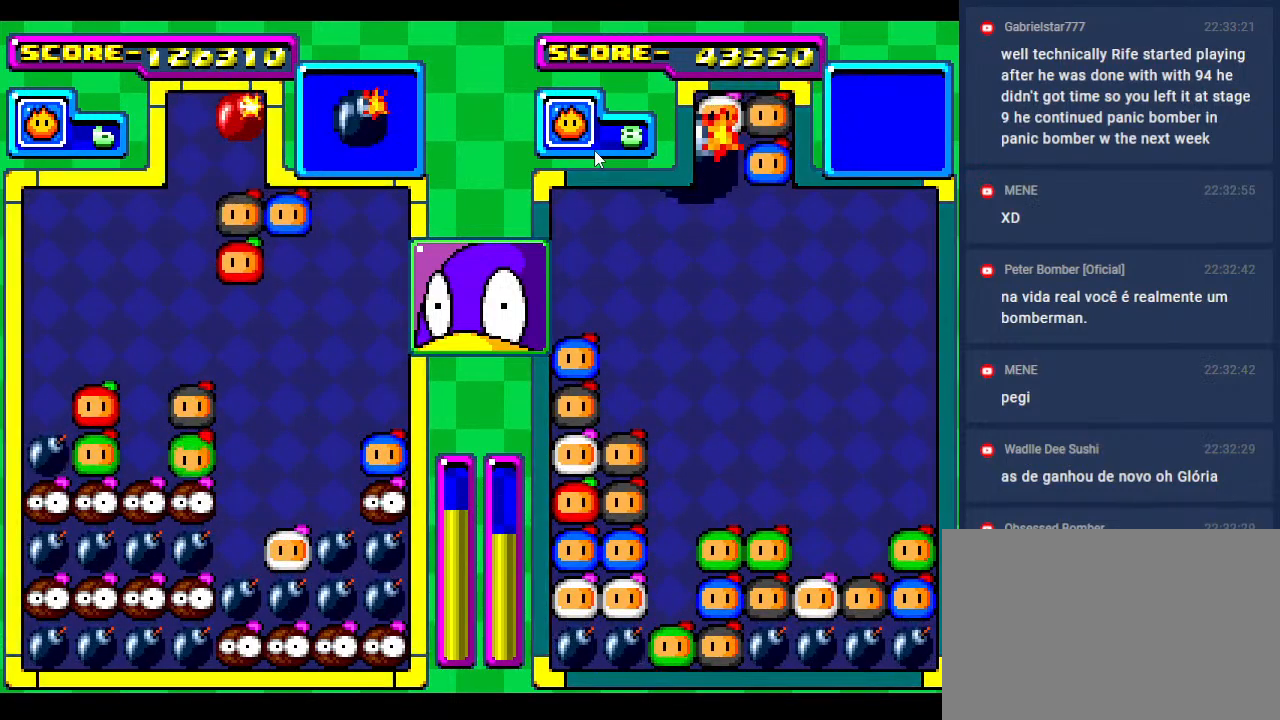
{"buttons": [], "events": [[250, "DPAD_DOWN", "down"], [333, "DPAD_DOWN", "up"]]}
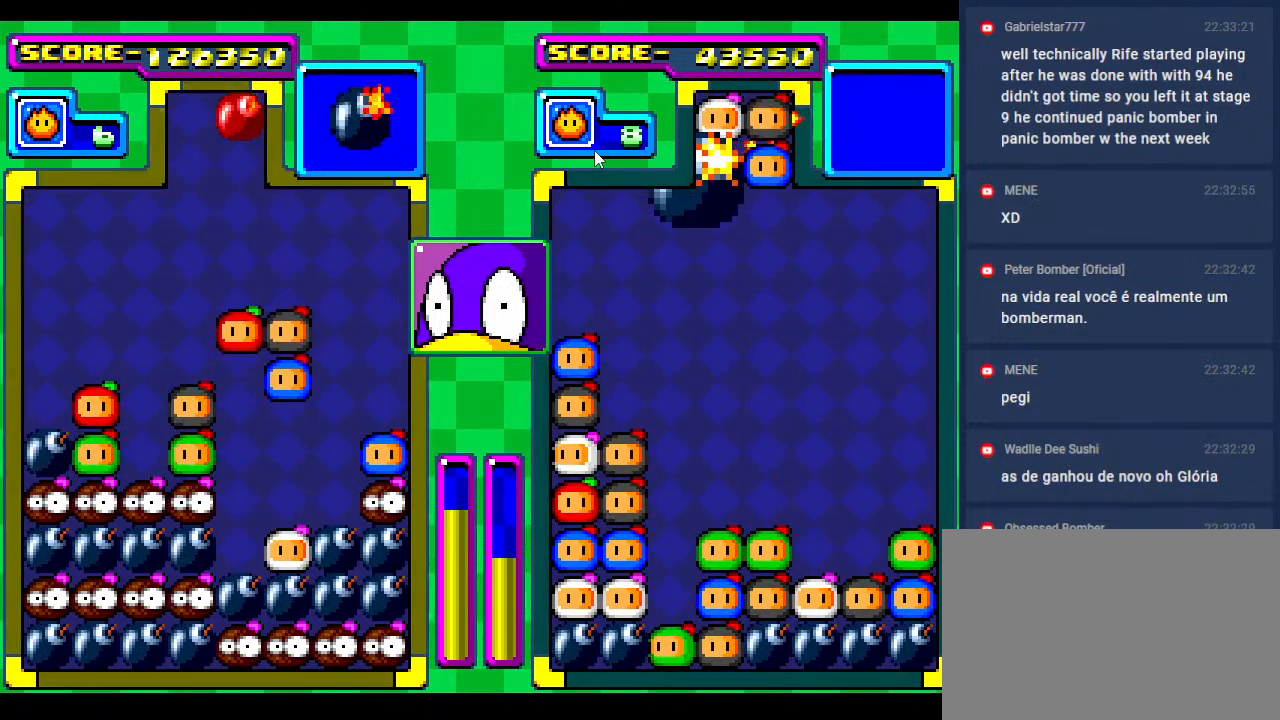
{"buttons": [], "events": []}
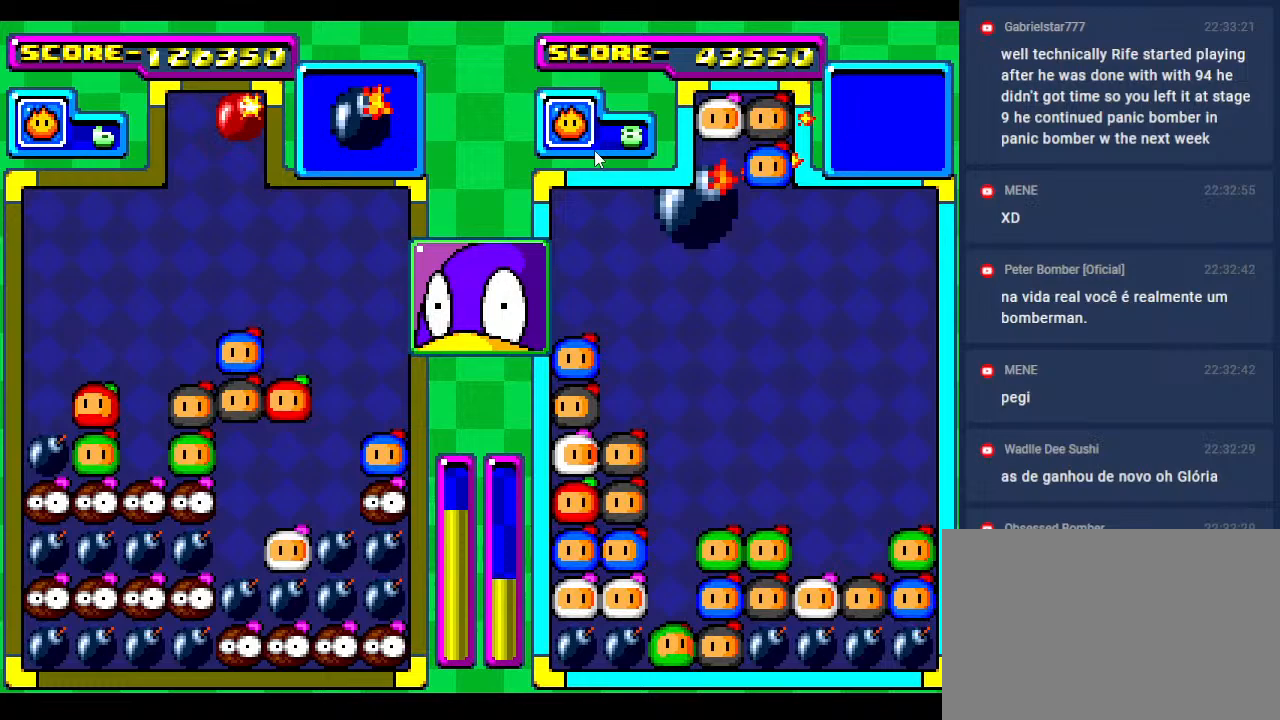
{"buttons": ["DPAD_DOWN"], "events": [[50, "DPAD_LEFT", "down"], [117, "DPAD_LEFT", "up"], [333, "DPAD_DOWN", "down"]]}
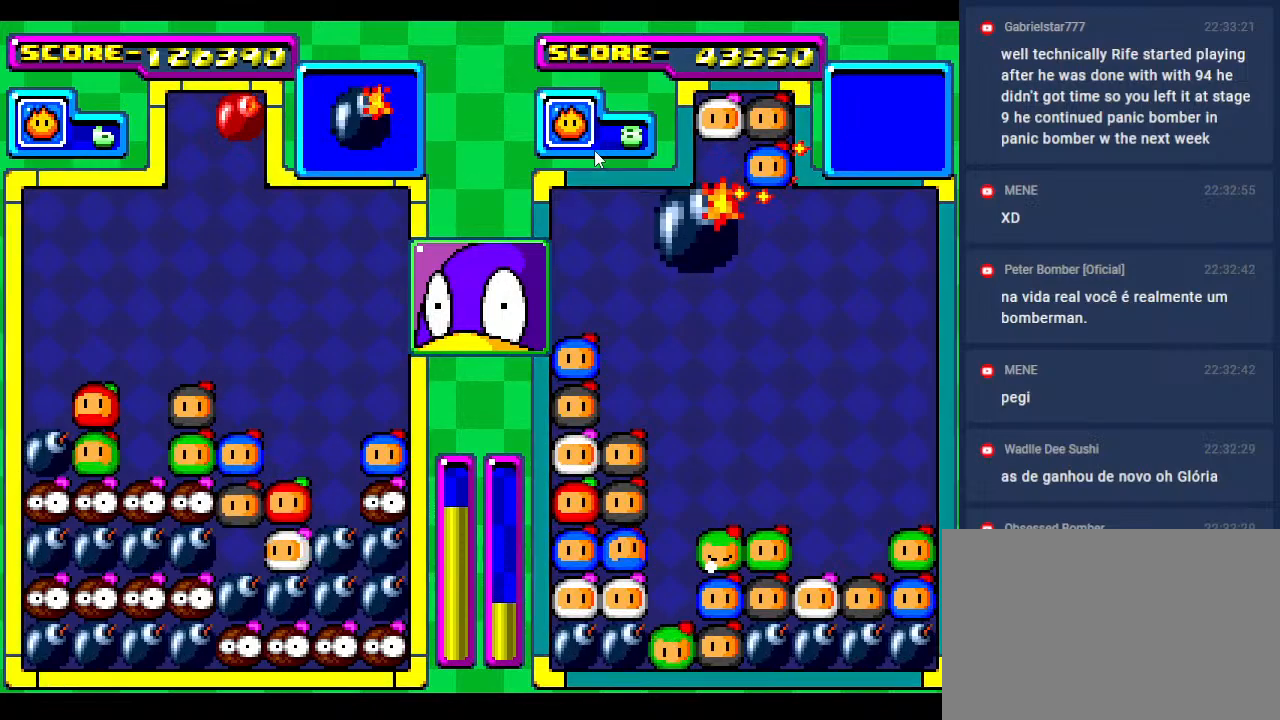
{"buttons": [], "events": [[50, "DPAD_DOWN", "up"], [133, "DPAD_DOWN", "down"], [267, "DPAD_DOWN", "up"]]}
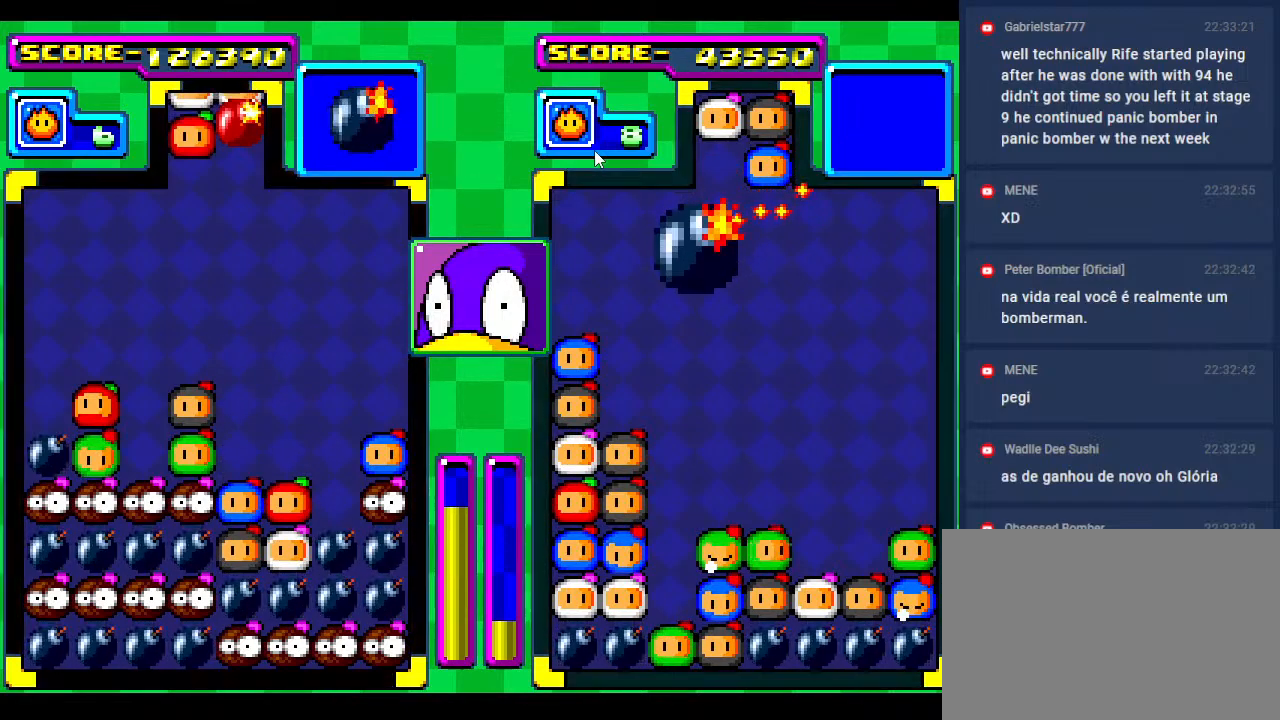
{"buttons": ["DPAD_LEFT"], "events": [[150, "DPAD_DOWN", "down"], [267, "DPAD_DOWN", "up"], [400, "DPAD_LEFT", "down"]]}
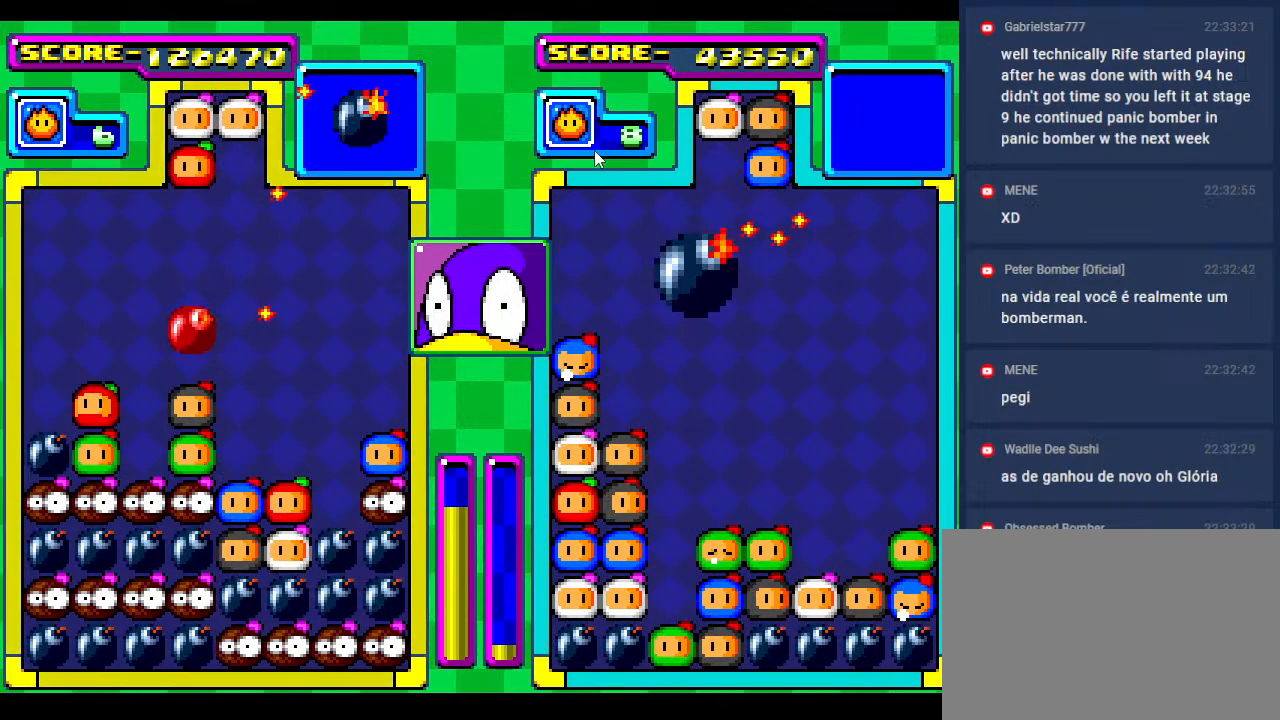
{"buttons": ["DPAD_DOWN"], "events": [[33, "DPAD_LEFT", "up"], [117, "DPAD_LEFT", "down"], [217, "DPAD_LEFT", "up"], [233, "DPAD_DOWN", "down"]]}
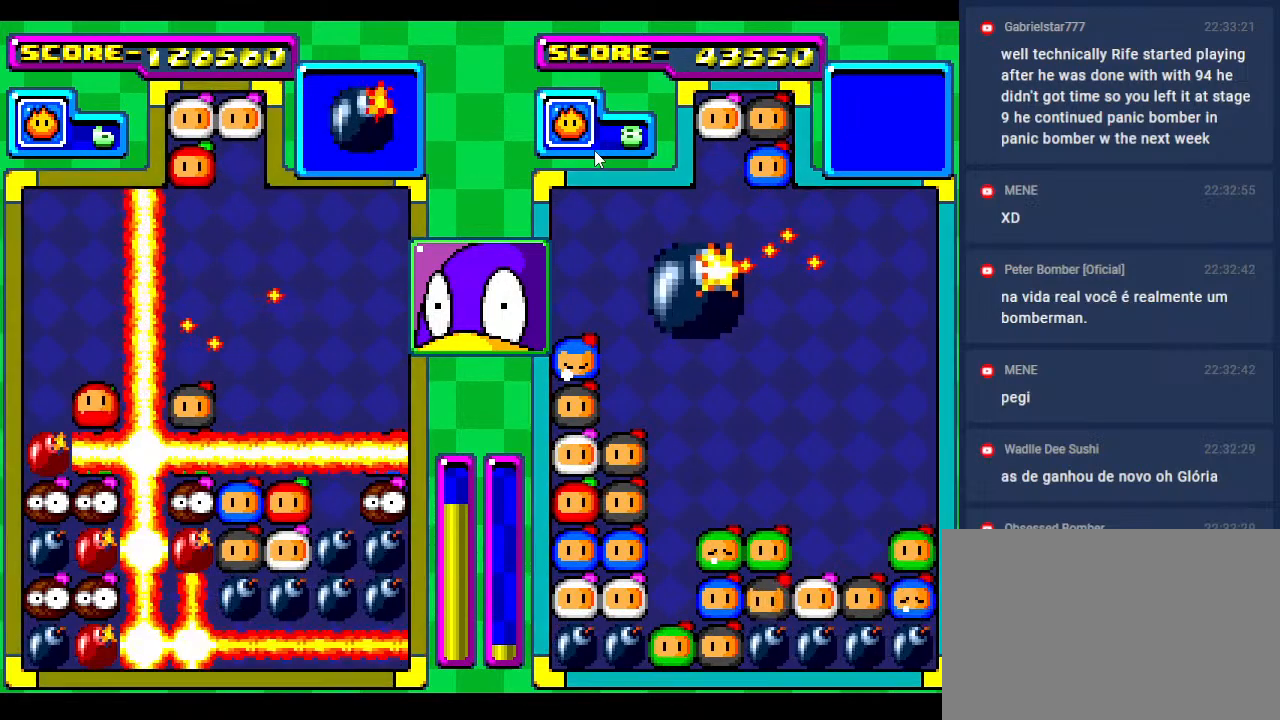
{"buttons": ["DPAD_DOWN"], "events": [[83, "DPAD_DOWN", "up"], [183, "DPAD_DOWN", "down"], [367, "DPAD_DOWN", "up"], [450, "DPAD_DOWN", "down"]]}
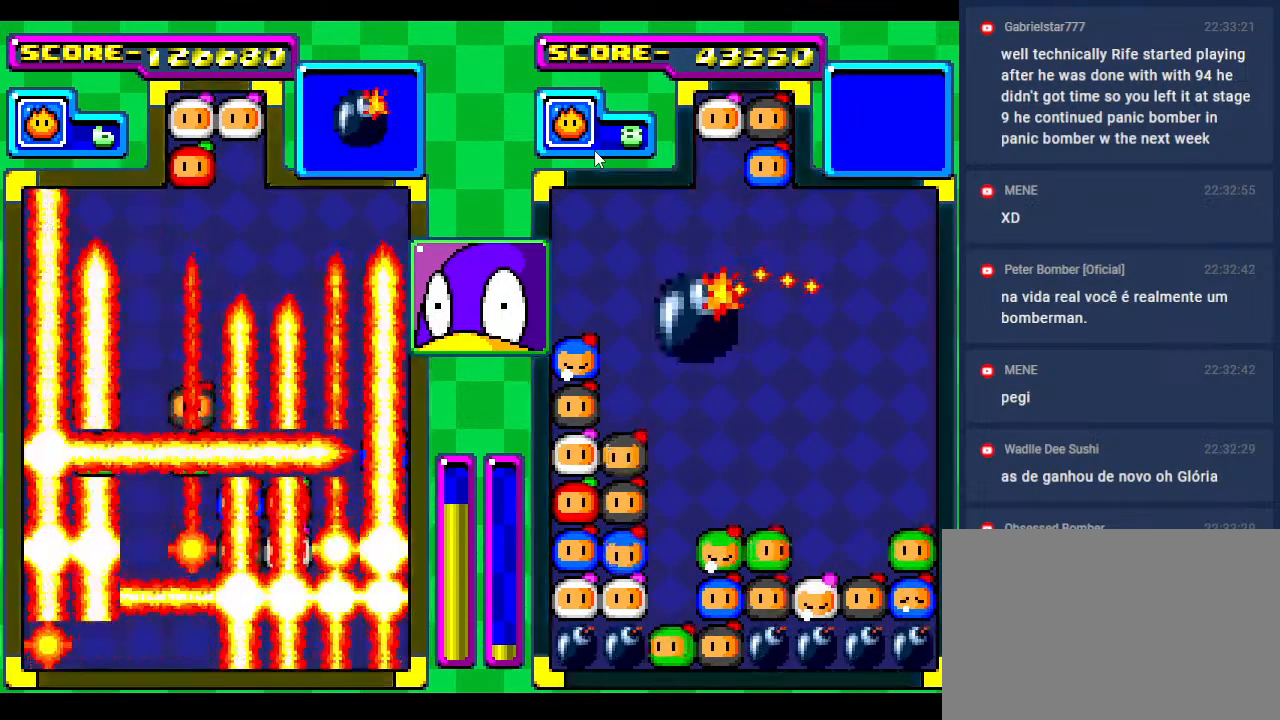
{"buttons": [], "events": [[117, "DPAD_DOWN", "up"], [233, "DPAD_DOWN", "down"], [367, "DPAD_DOWN", "up"]]}
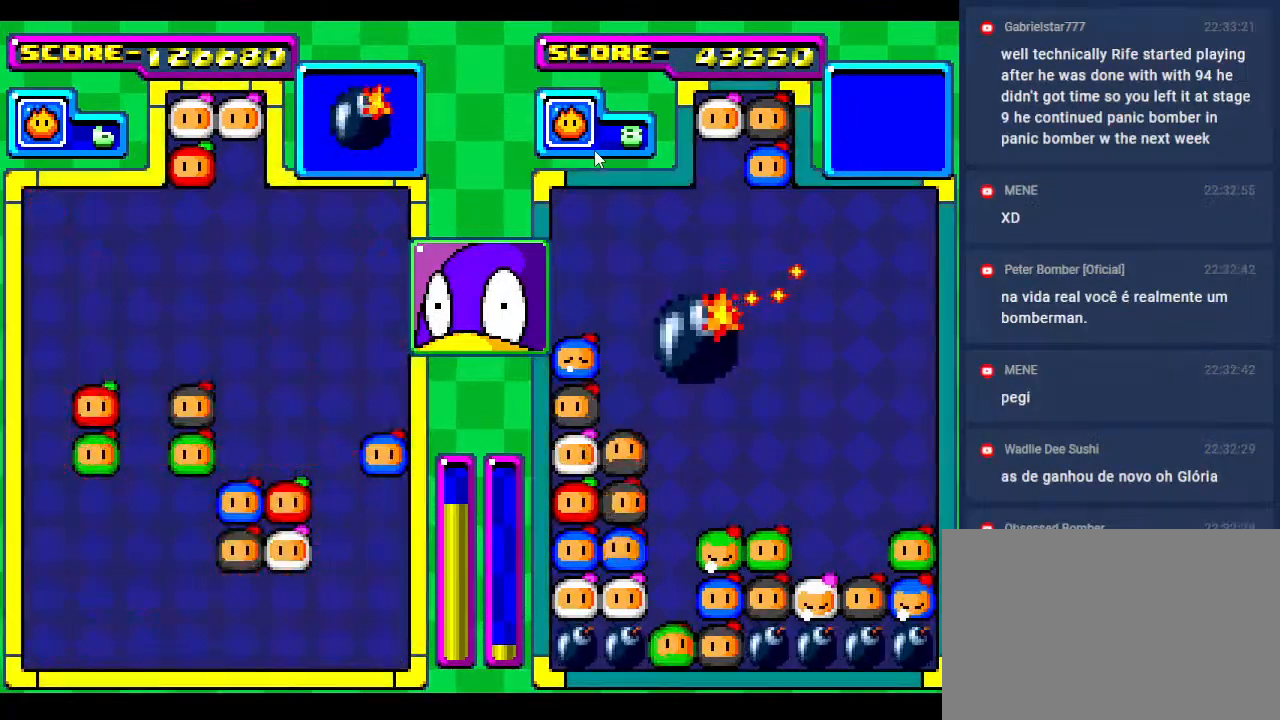
{"buttons": [], "events": []}
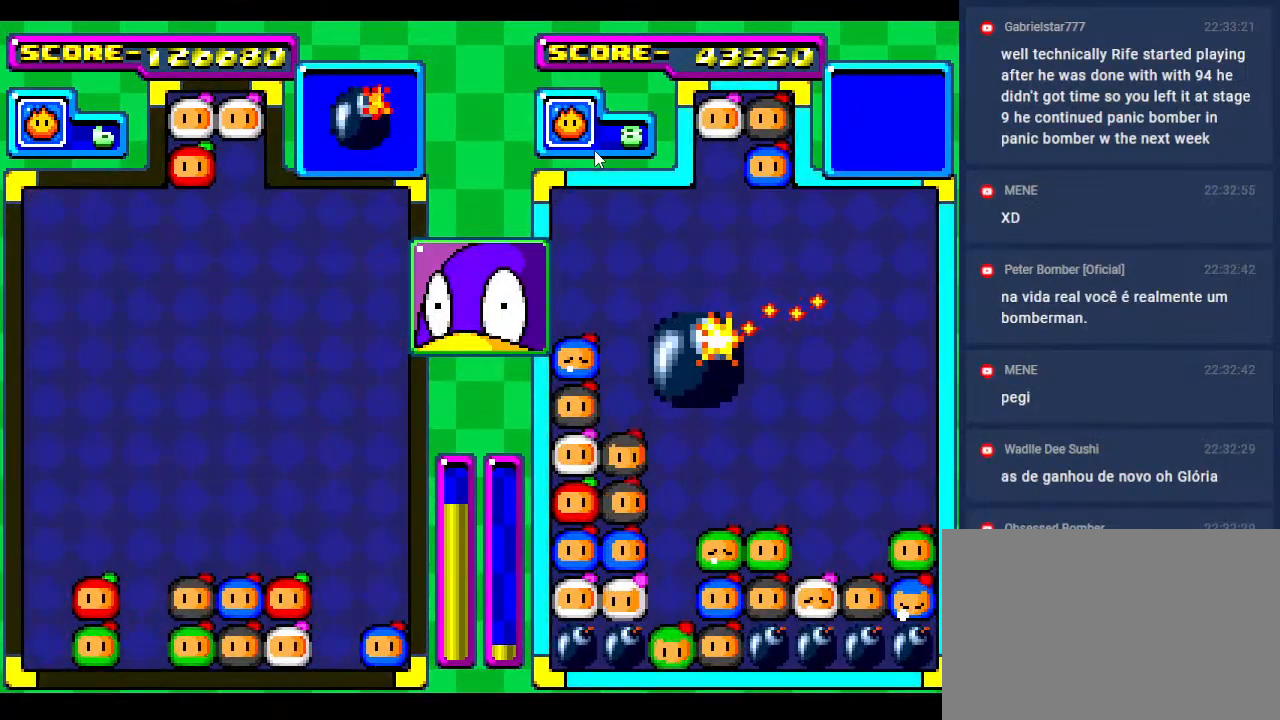
{"buttons": [], "events": [[133, "DPAD_DOWN", "down"], [250, "DPAD_DOWN", "up"], [300, "DPAD_RIGHT", "down"], [433, "DPAD_RIGHT", "up"]]}
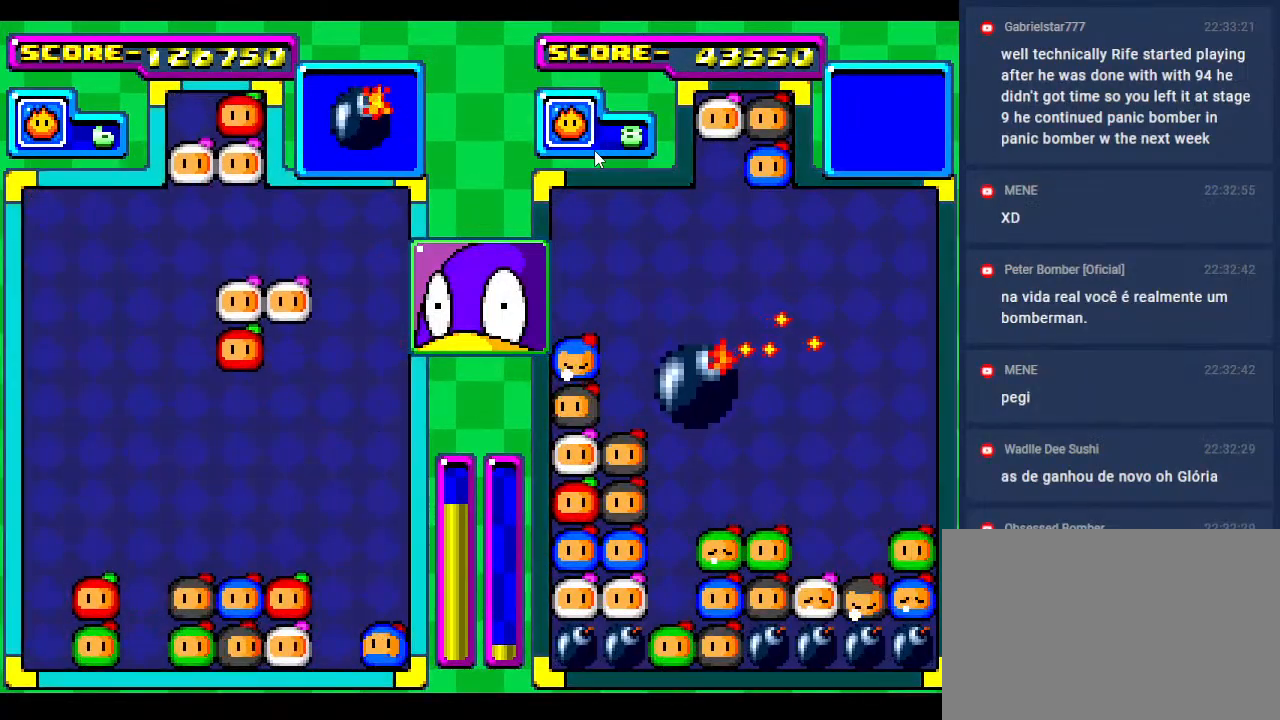
{"buttons": [], "events": [[33, "DPAD_RIGHT", "down"], [150, "DPAD_RIGHT", "up"], [250, "DPAD_RIGHT", "down"], [317, "DPAD_RIGHT", "up"]]}